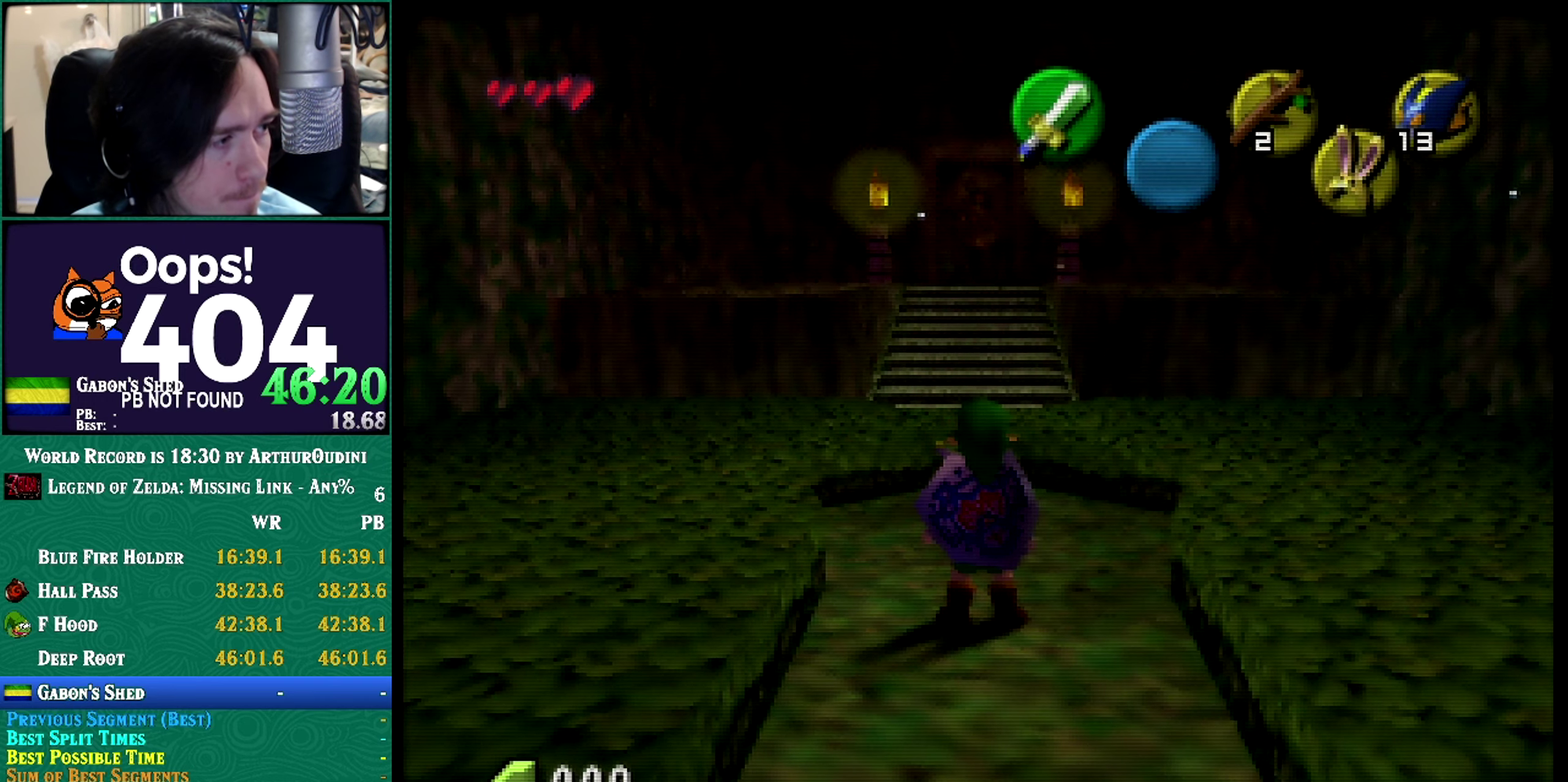
Gameplay with a controller (Nintendo layout); each line is a JSON object with the inputs held at the frame after it. "events" lists button and stick changes between this image and that frame as [ms after this image, input, new state], when the widget could be followed in between. Not read: L3 R3 START.
{"buttons": [], "left_stick": "center", "events": [[434, "A", "down"], [434, "B", "down"], [434, "Z", "down"], [501, "A", "up"], [501, "B", "up"], [501, "Z", "up"]]}
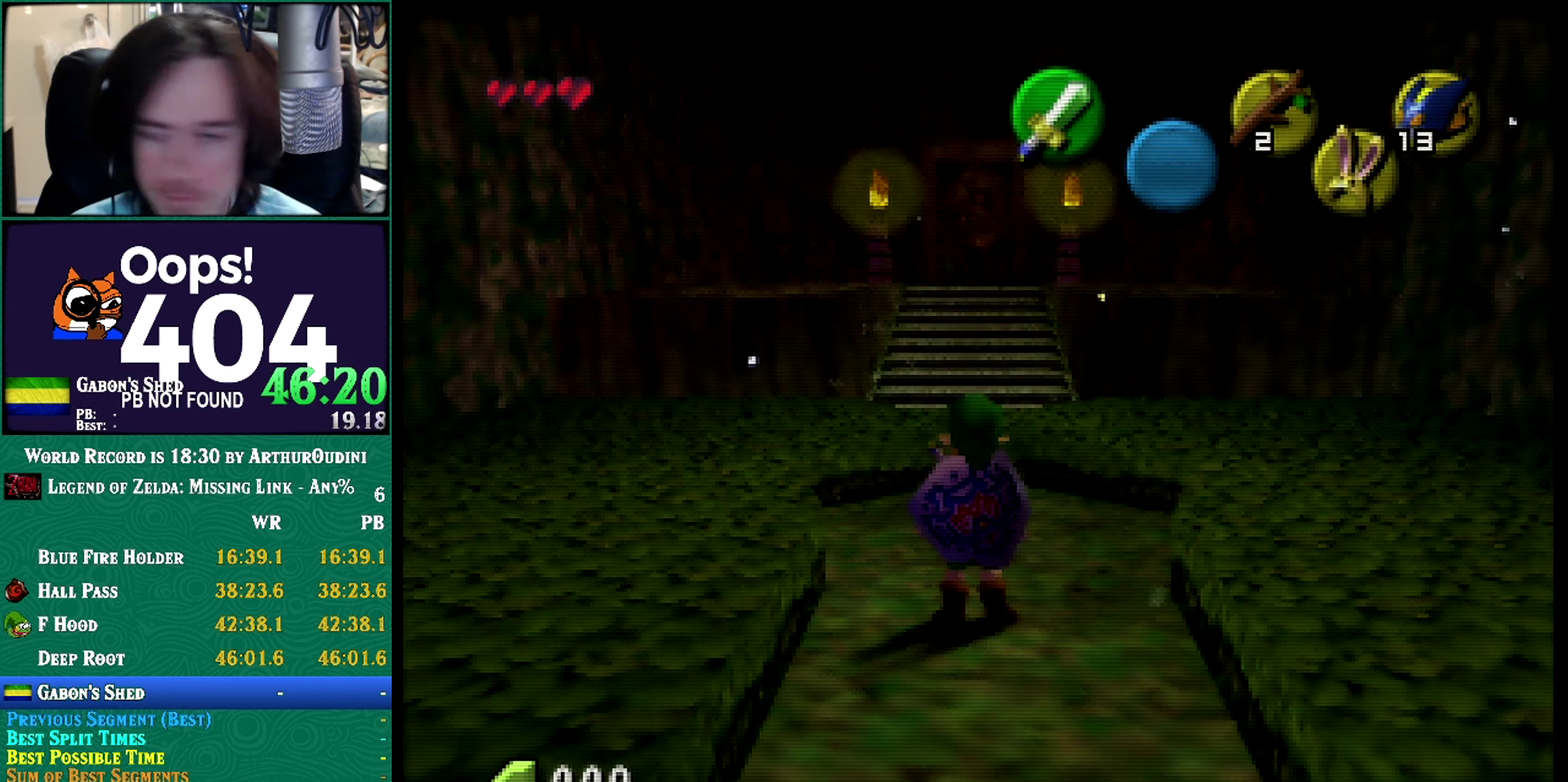
{"buttons": [], "left_stick": "center", "events": []}
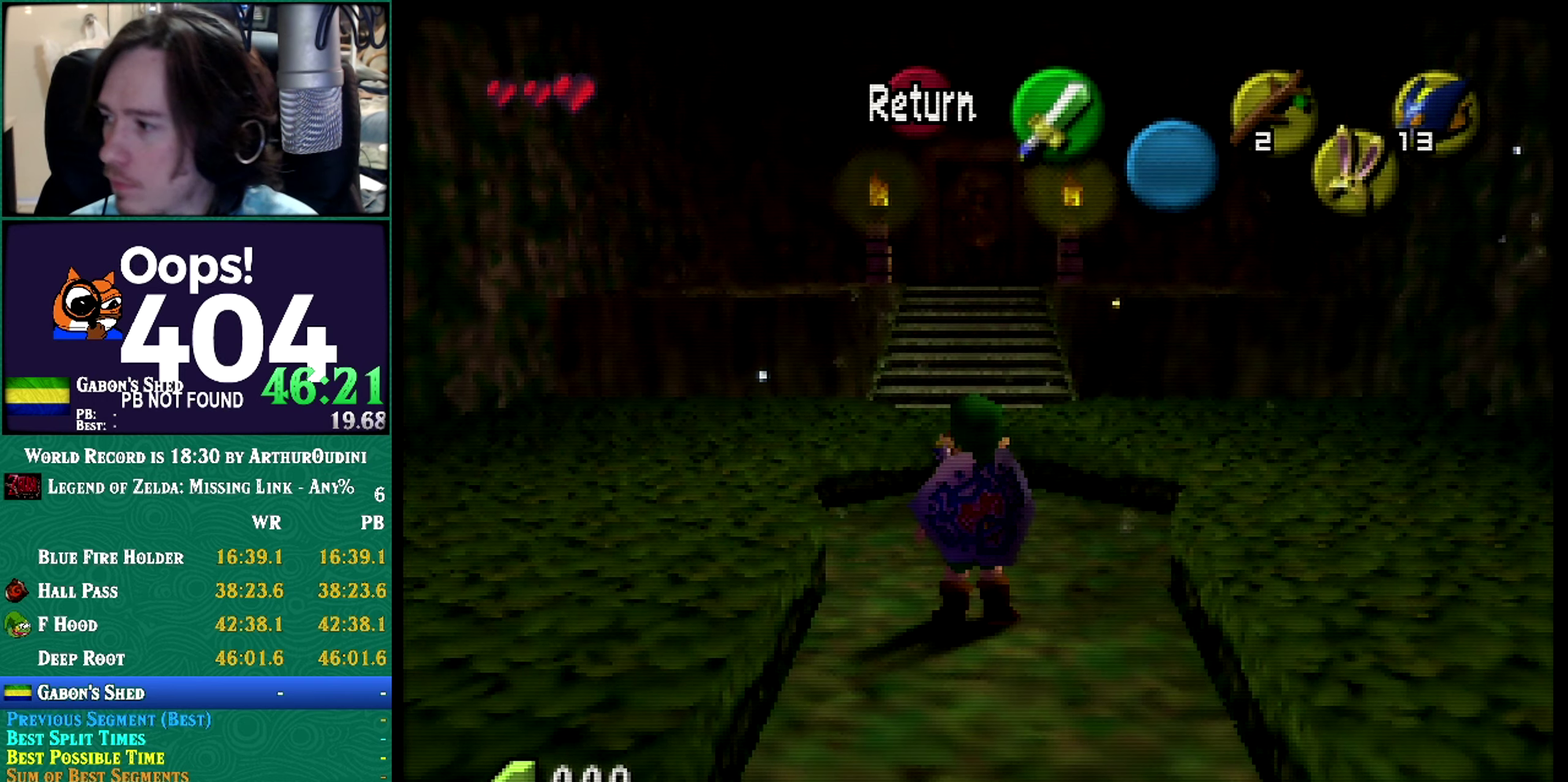
{"buttons": [], "left_stick": "center", "events": []}
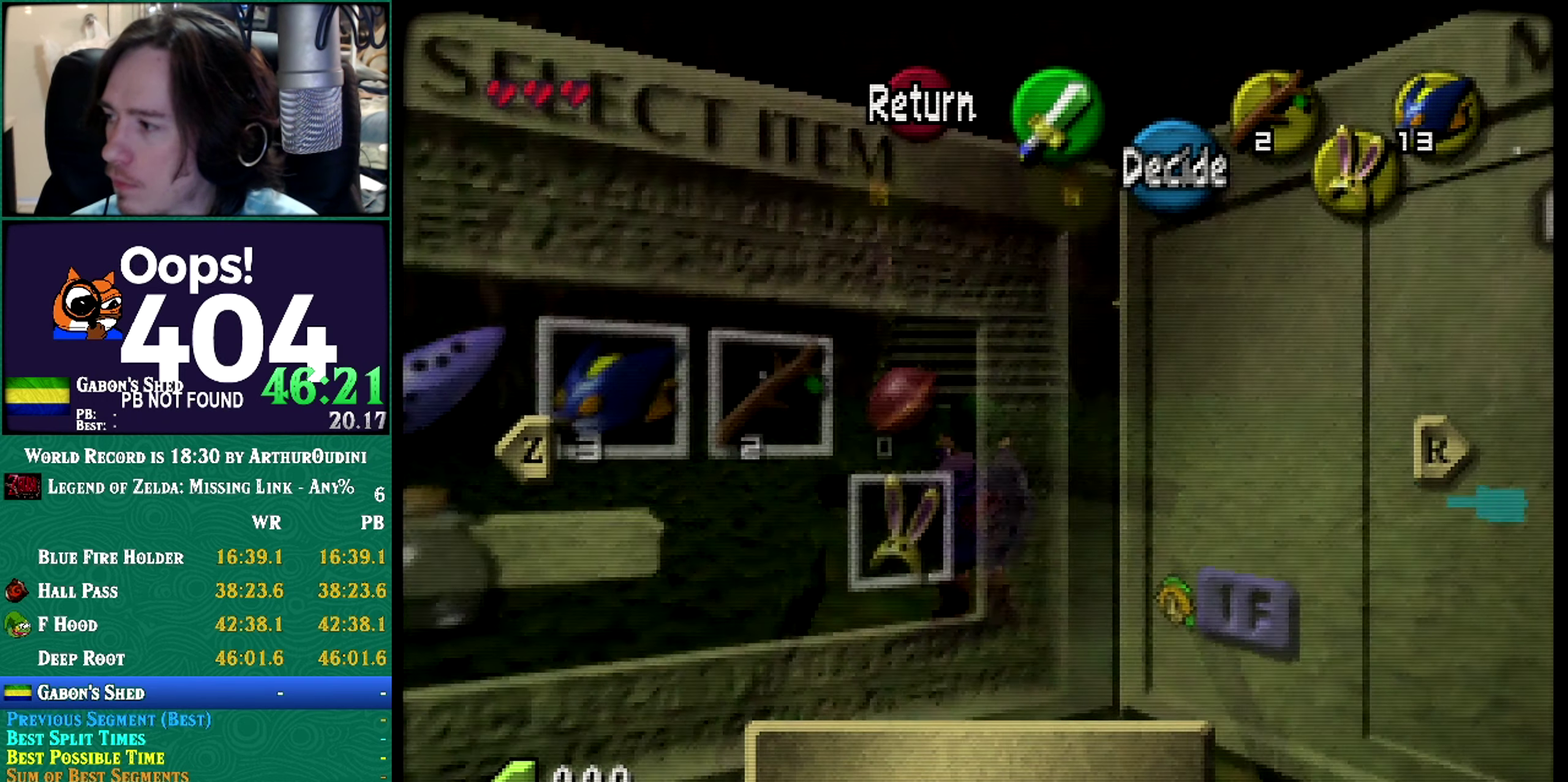
{"buttons": [], "left_stick": "center", "events": [[183, "B", "down"], [434, "B", "up"]]}
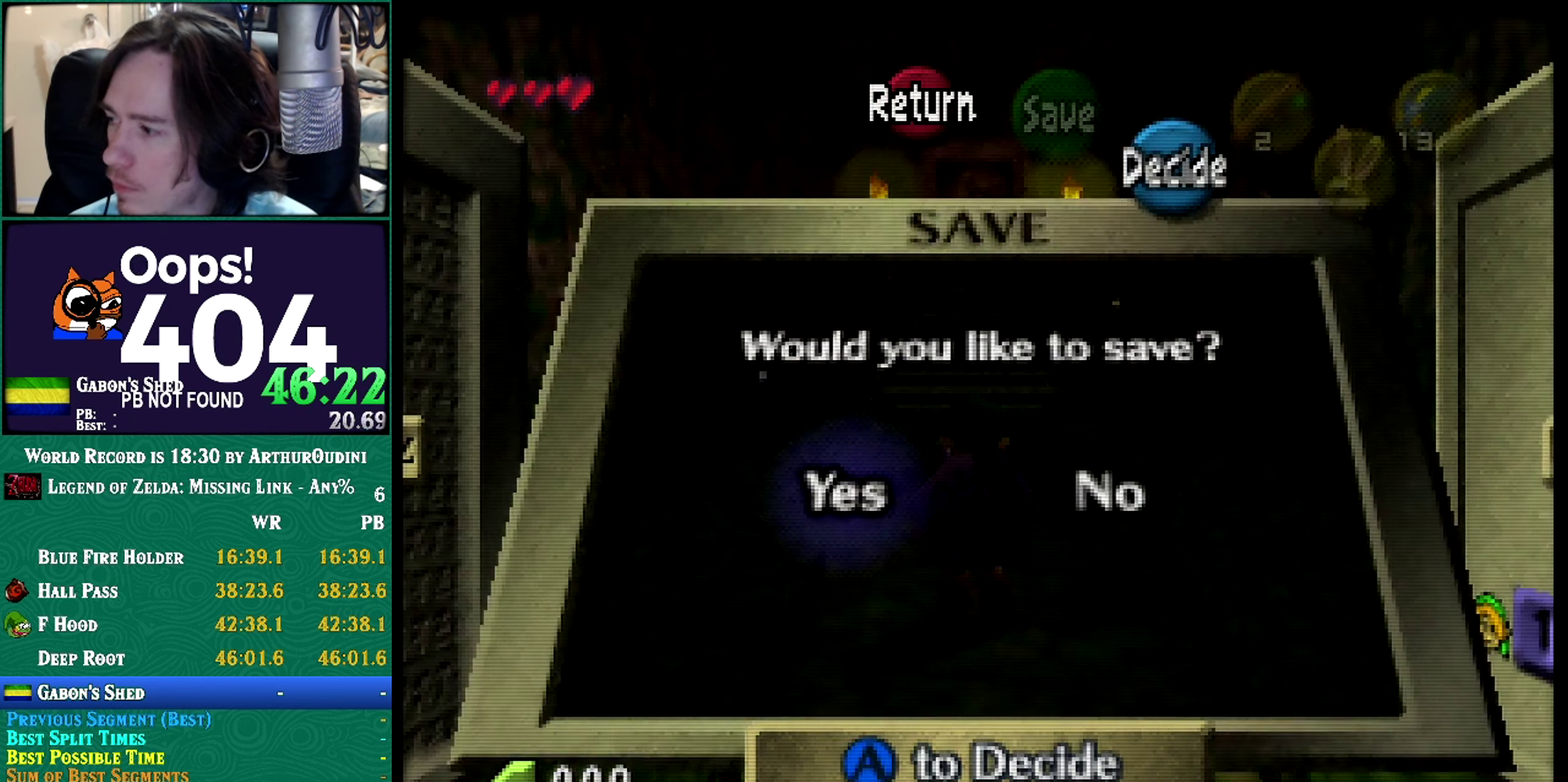
{"buttons": [], "left_stick": "center", "events": []}
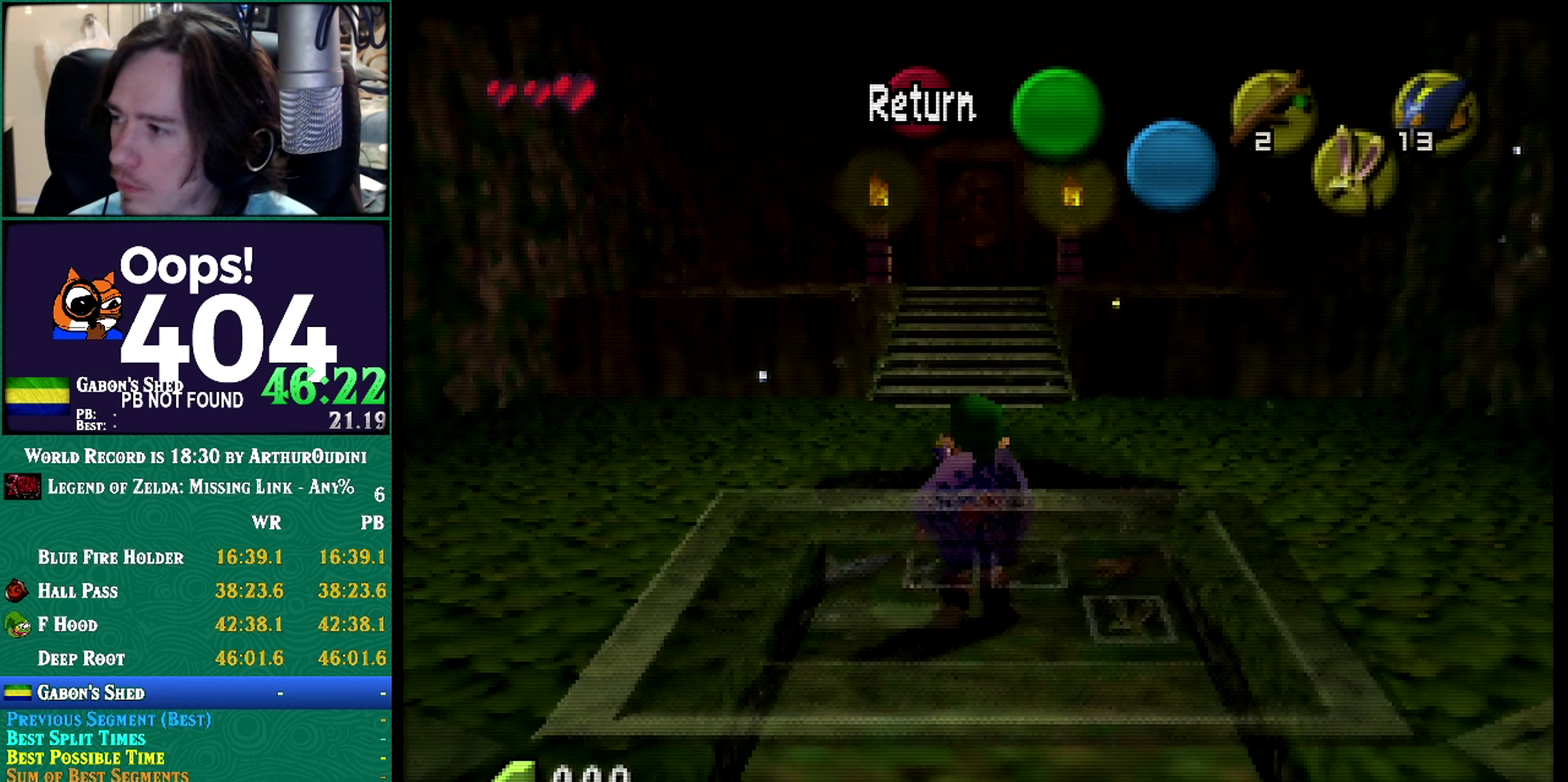
{"buttons": [], "left_stick": "center", "events": []}
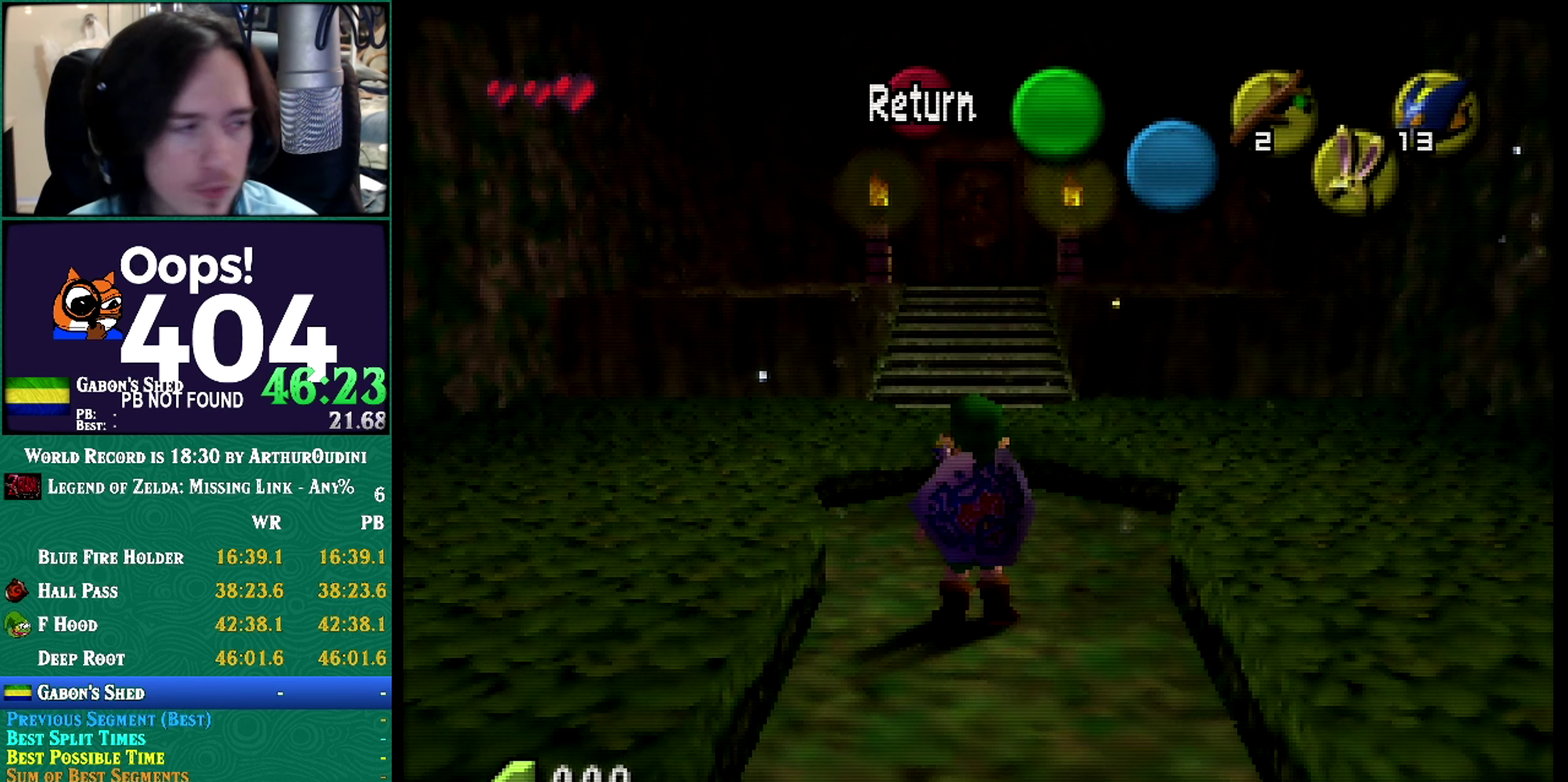
{"buttons": [], "left_stick": "center", "events": []}
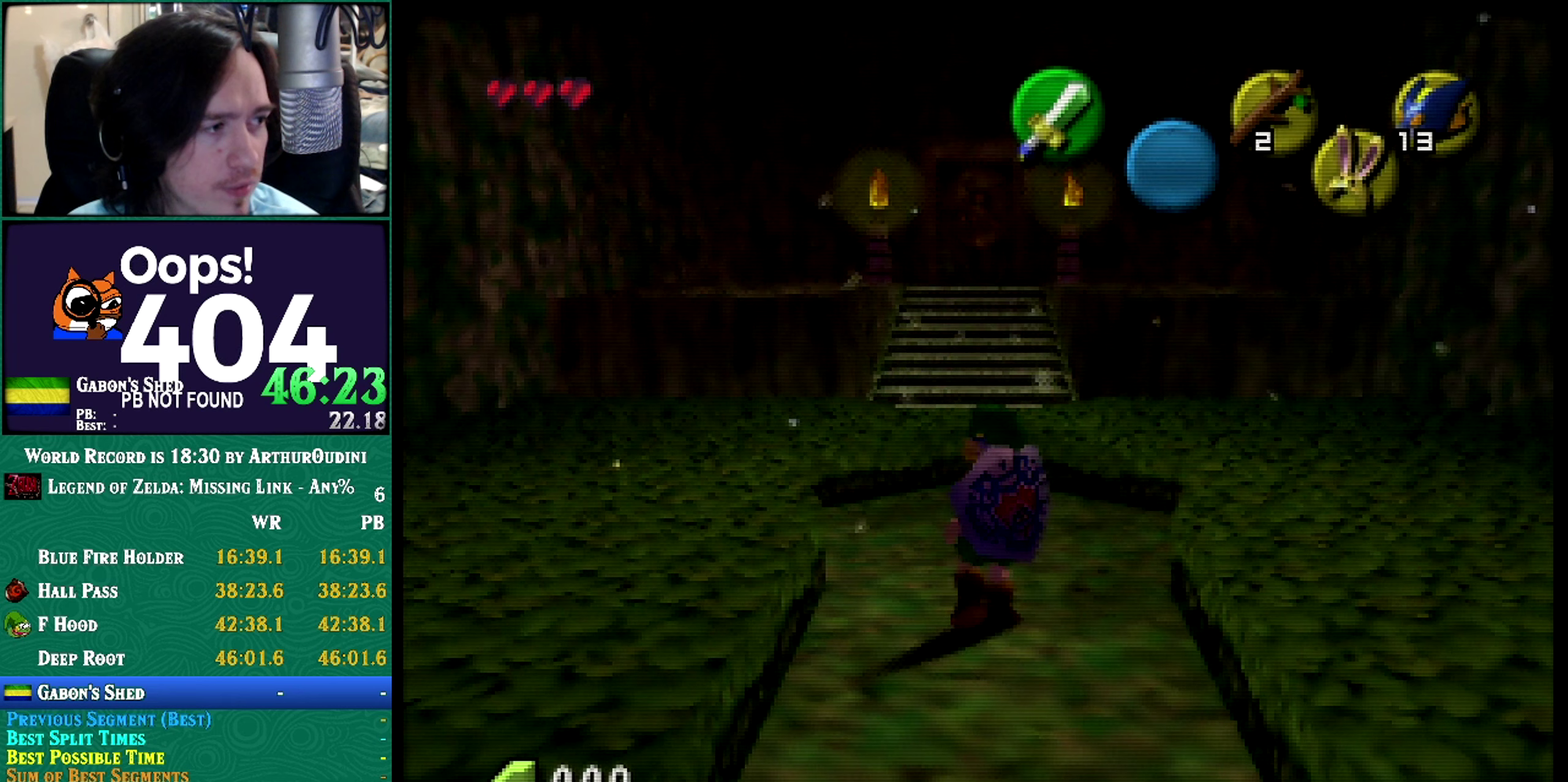
{"buttons": [], "left_stick": "center", "events": []}
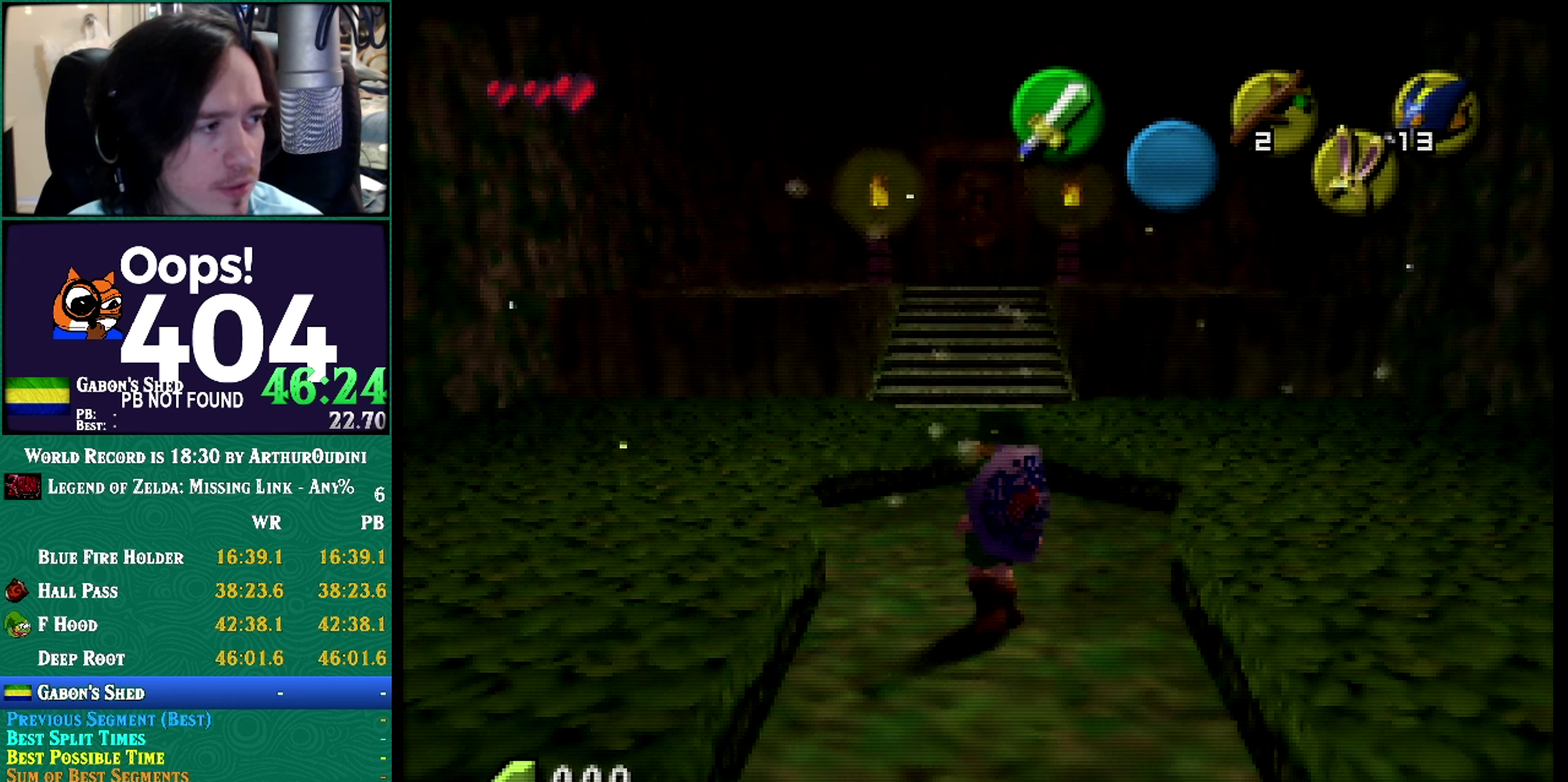
{"buttons": [], "left_stick": "center", "events": [[116, "C_RIGHT", "down"], [166, "C_RIGHT", "up"]]}
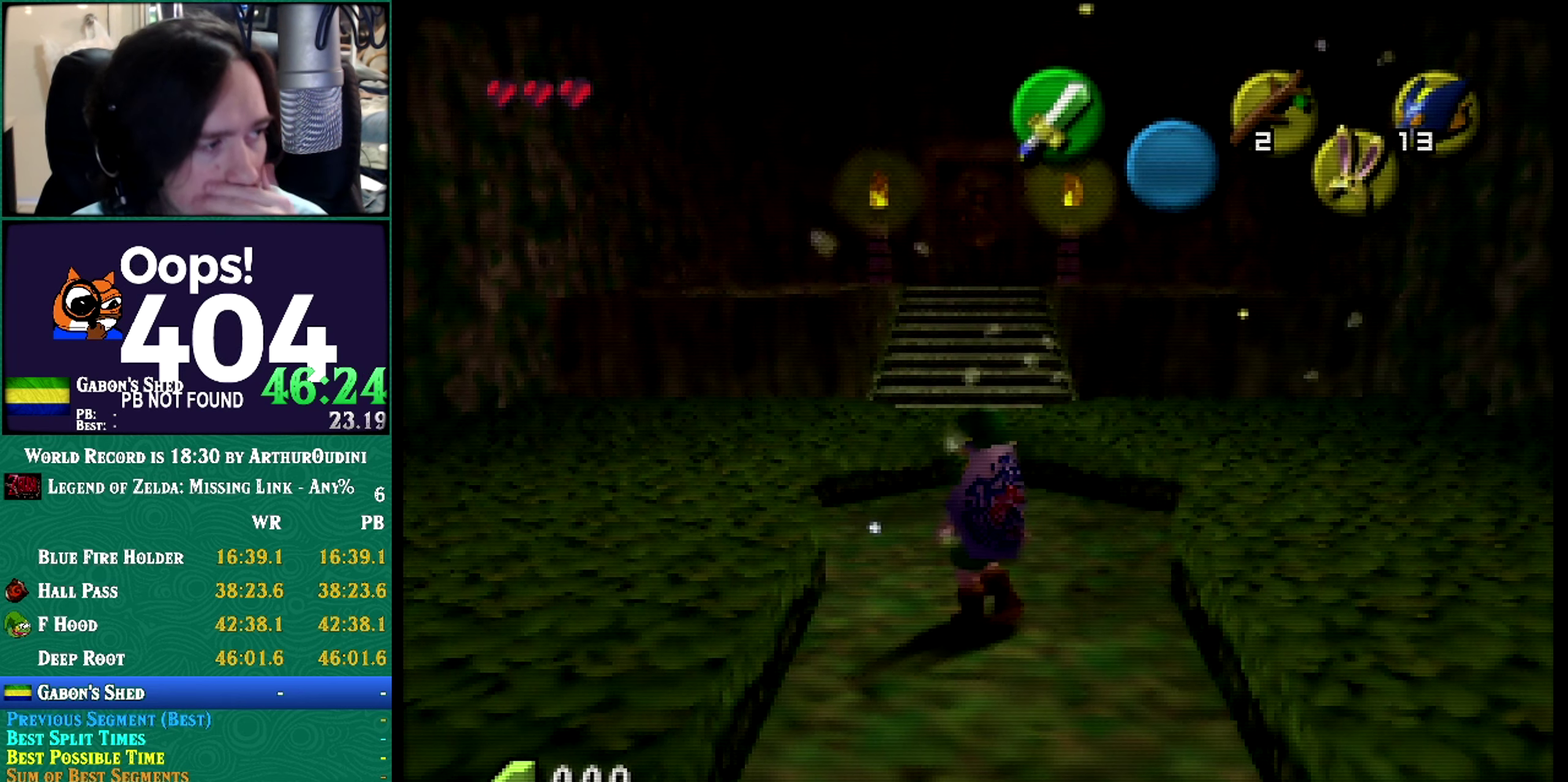
{"buttons": [], "left_stick": "center", "events": []}